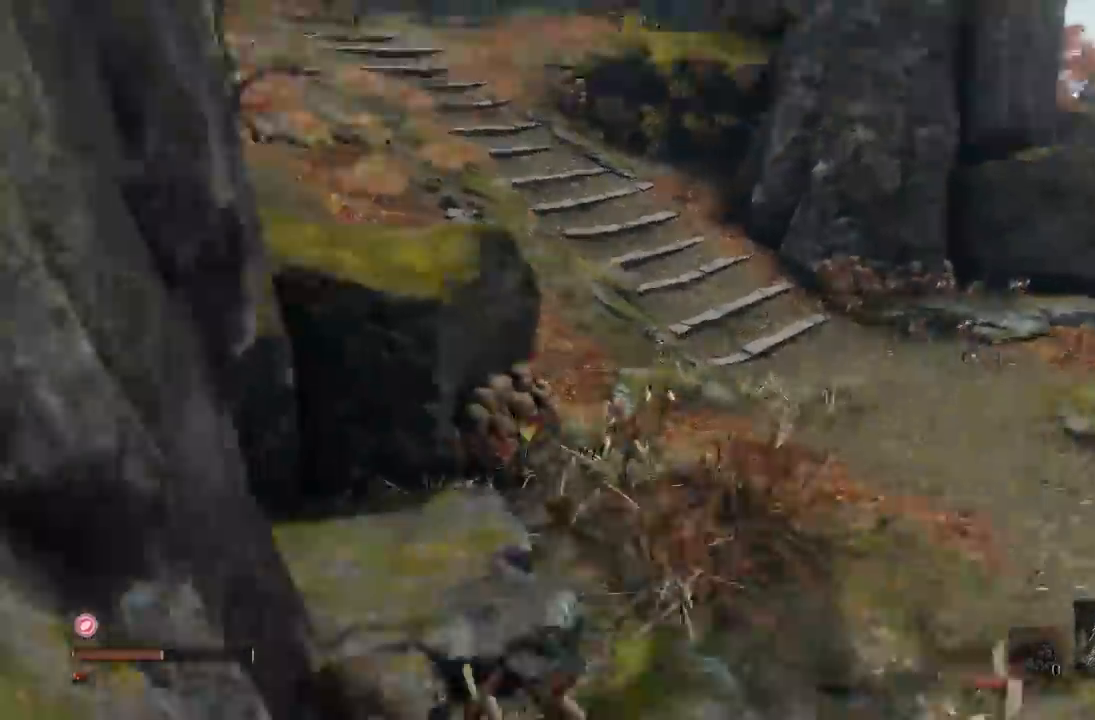
Gameplay with a controller (Xbox layout); each line is a JSON object with the inputs held at the frame after it (dt_ms = milliseconds from this image to that frame). "button_events" lists button changes between this image and that frame as [ms after this image, input, new state], when the widget could be followed in between (sticks are given only as held states).
{"dt_ms": 500, "buttons": [], "left_stick": "up", "right_stick": "center", "button_events": []}
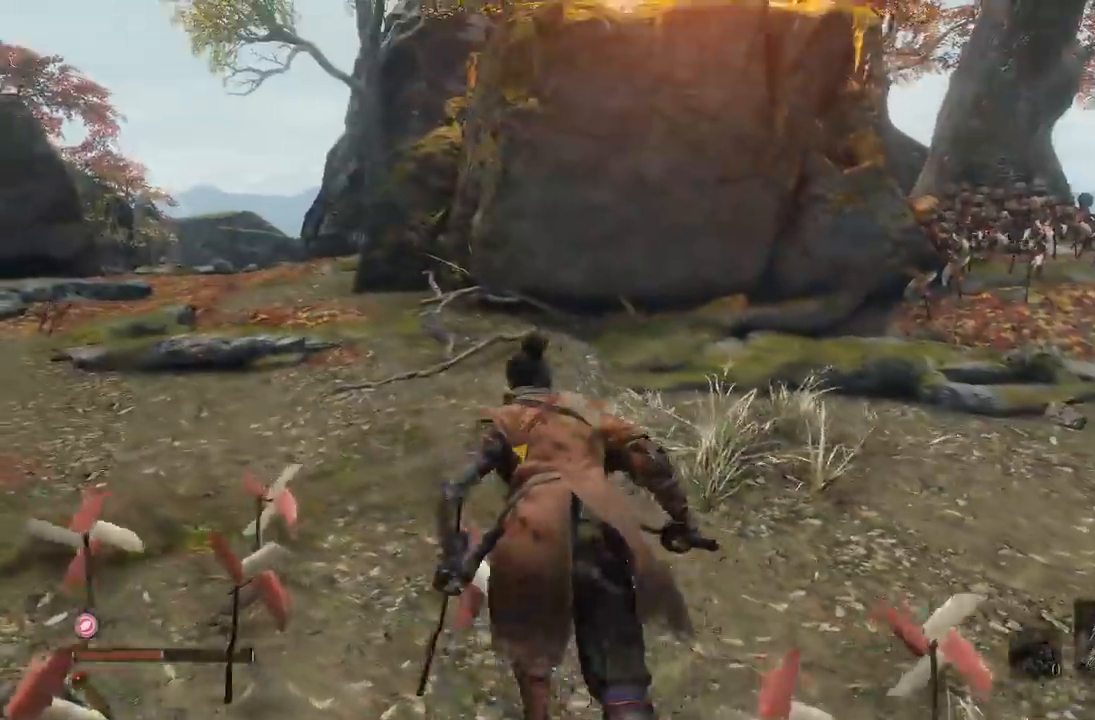
{"dt_ms": 1000, "buttons": [], "left_stick": "up-right", "right_stick": "up-left", "button_events": [[433, "L2", "down"], [500, "L2", "up"], [567, "L2", "down"], [617, "L2", "up"]]}
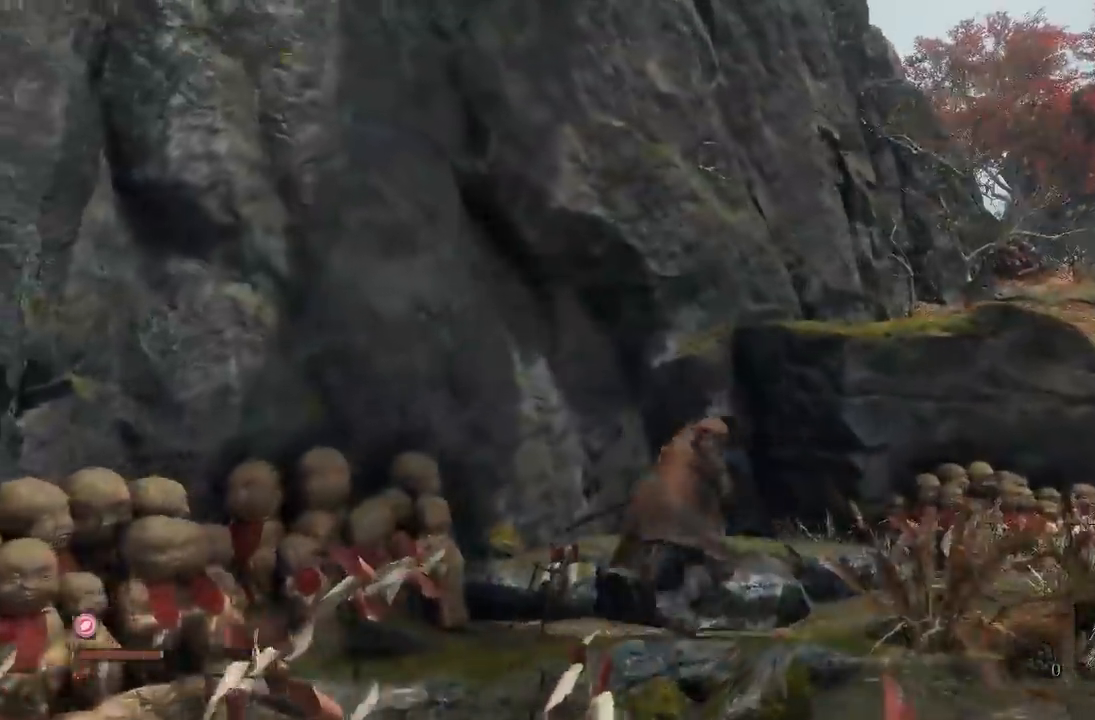
{"dt_ms": 500, "buttons": [], "left_stick": "up-right", "right_stick": "center", "button_events": []}
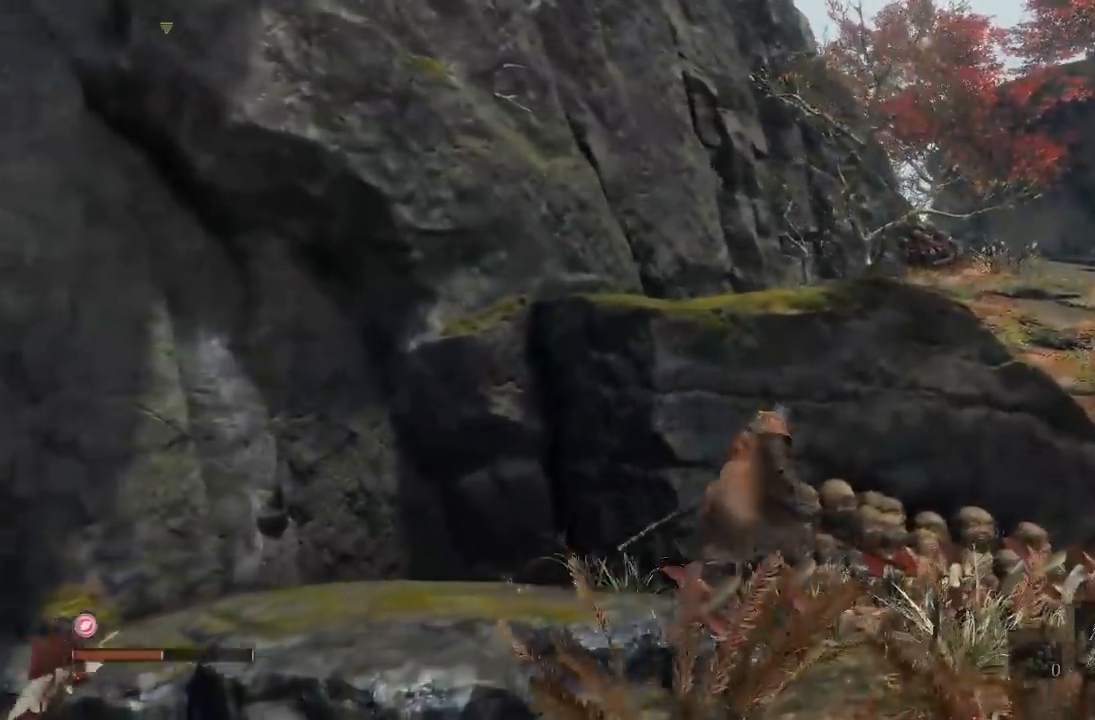
{"dt_ms": 1000, "buttons": [], "left_stick": "center", "right_stick": "center", "button_events": []}
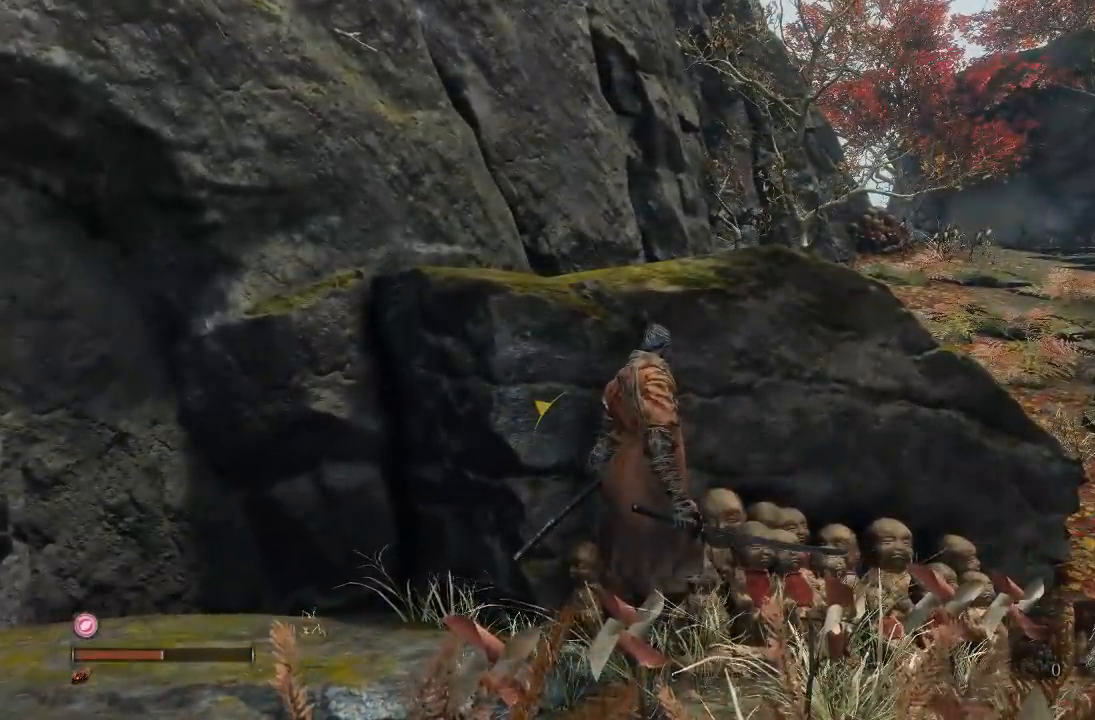
{"dt_ms": 500, "buttons": [], "left_stick": "right", "right_stick": "center", "button_events": []}
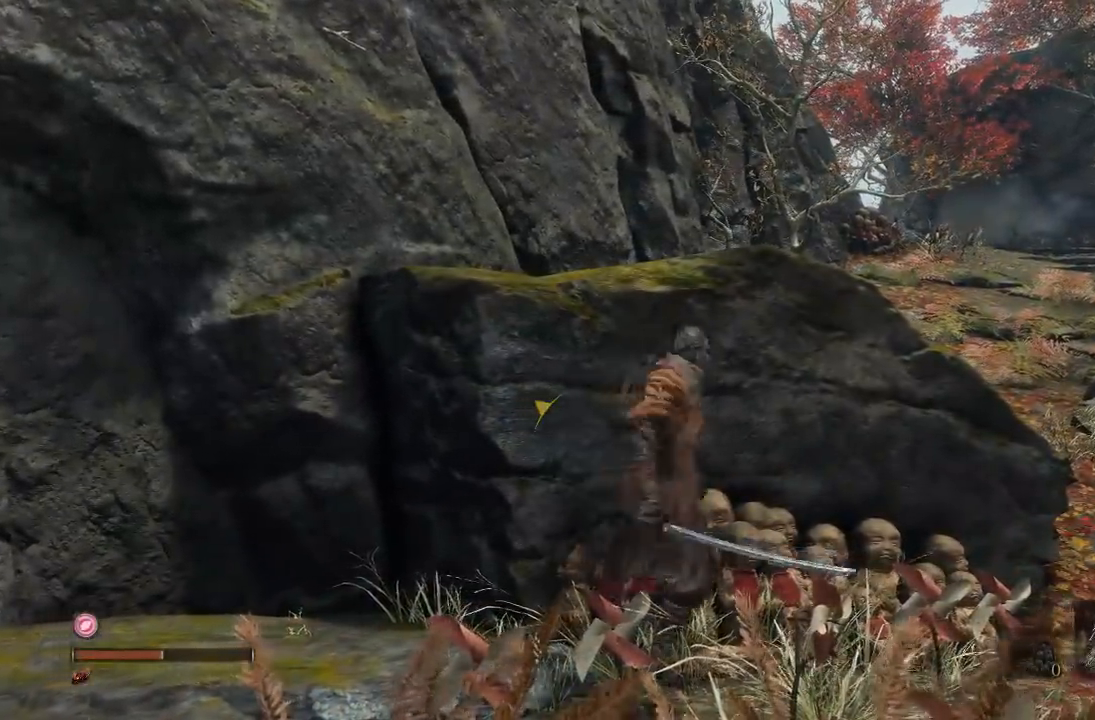
{"dt_ms": 500, "buttons": [], "left_stick": "up-left", "right_stick": "center", "button_events": []}
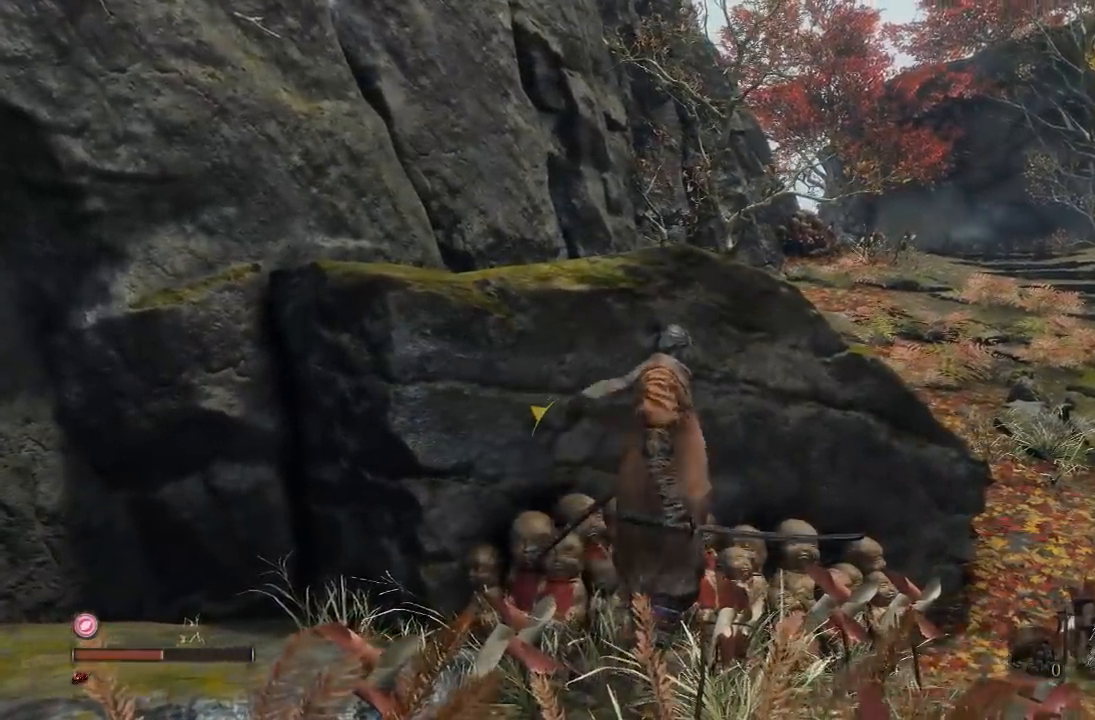
{"dt_ms": 500, "buttons": [], "left_stick": "up-right", "right_stick": "center", "button_events": []}
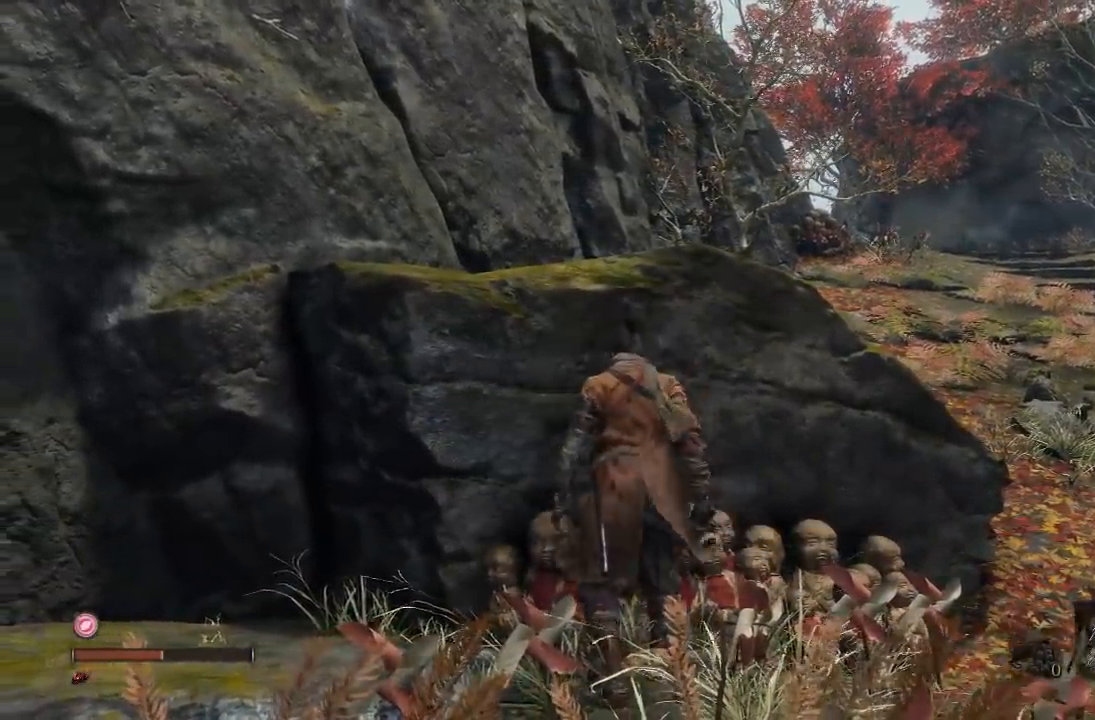
{"dt_ms": 500, "buttons": [], "left_stick": "up", "right_stick": "center", "button_events": []}
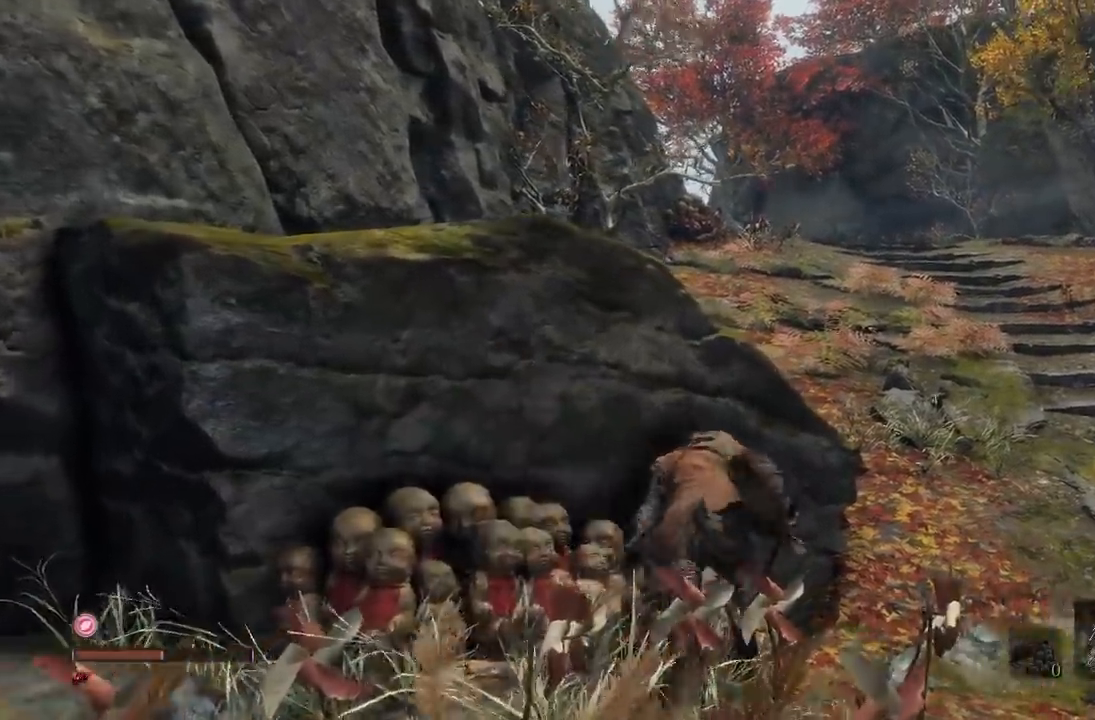
{"dt_ms": 500, "buttons": [], "left_stick": "up", "right_stick": "left", "button_events": []}
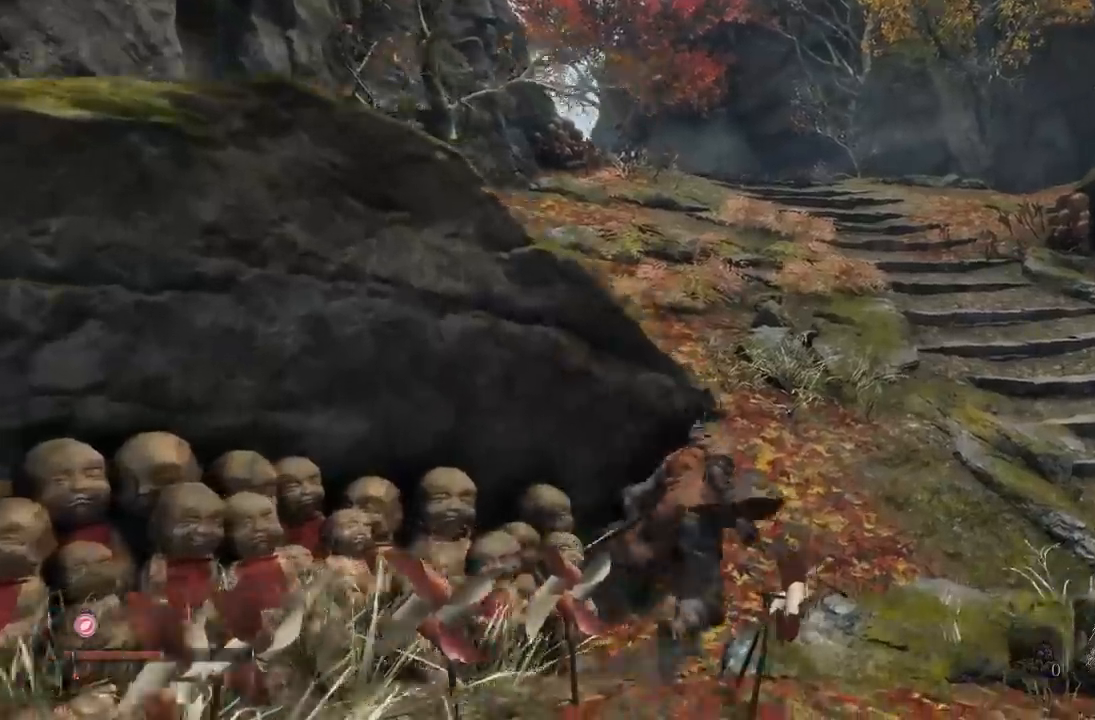
{"dt_ms": 500, "buttons": [], "left_stick": "up", "right_stick": "center", "button_events": []}
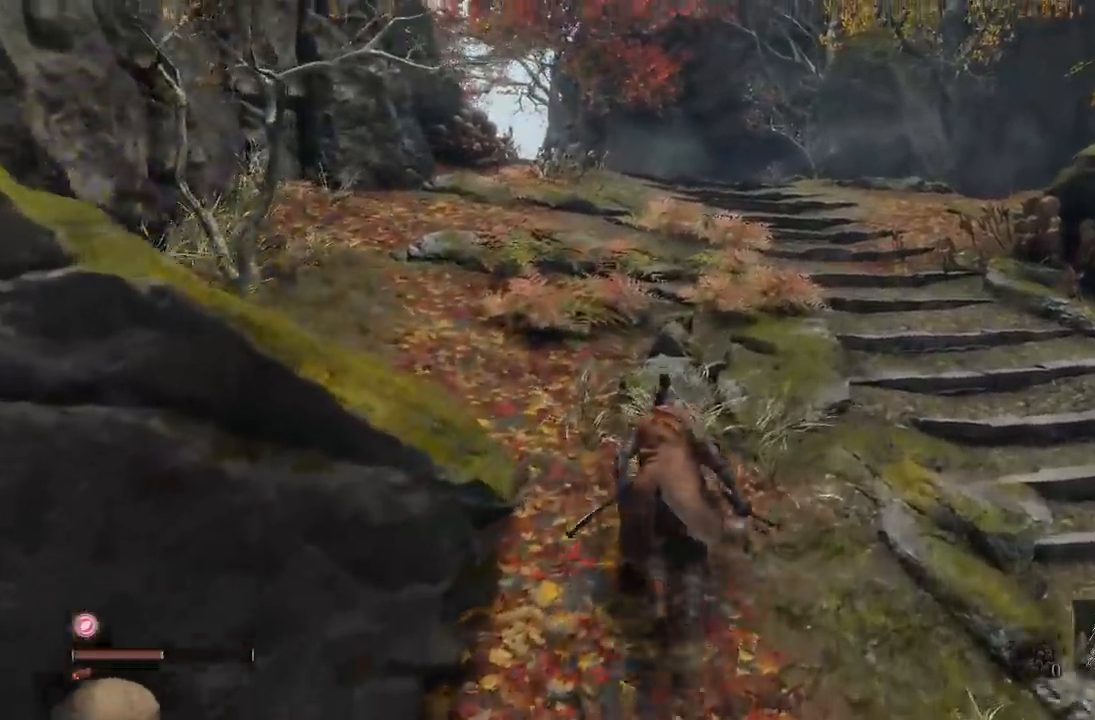
{"dt_ms": 500, "buttons": [], "left_stick": "up-left", "right_stick": "center", "button_events": []}
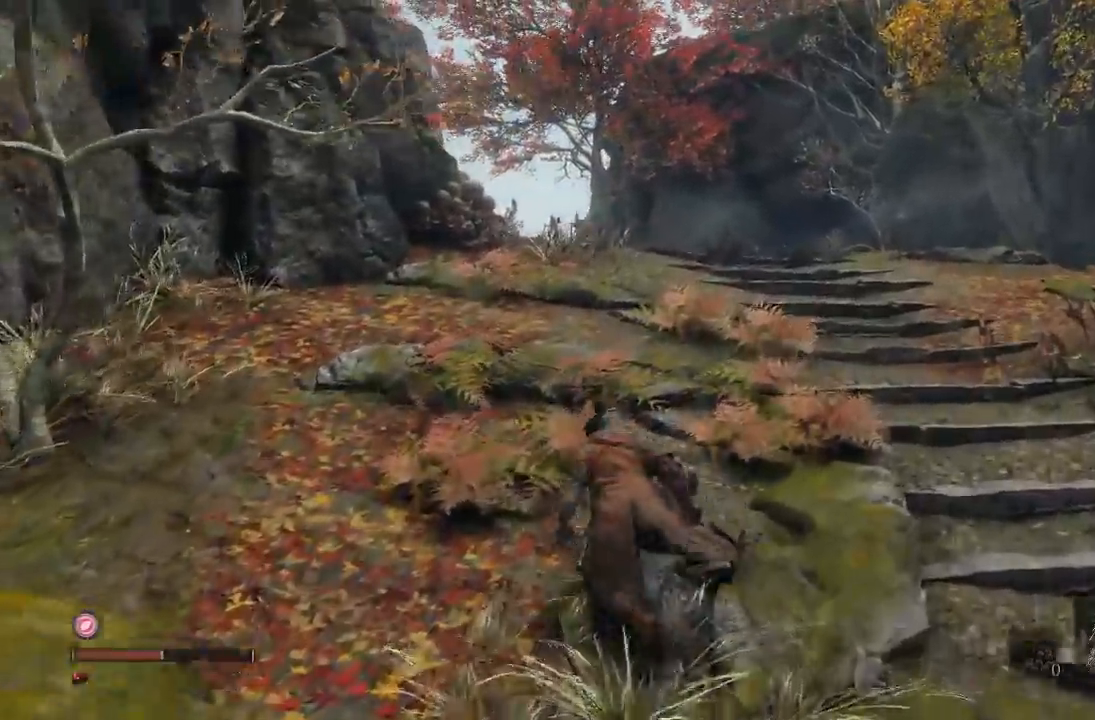
{"dt_ms": 500, "buttons": [], "left_stick": "up", "right_stick": "center", "button_events": []}
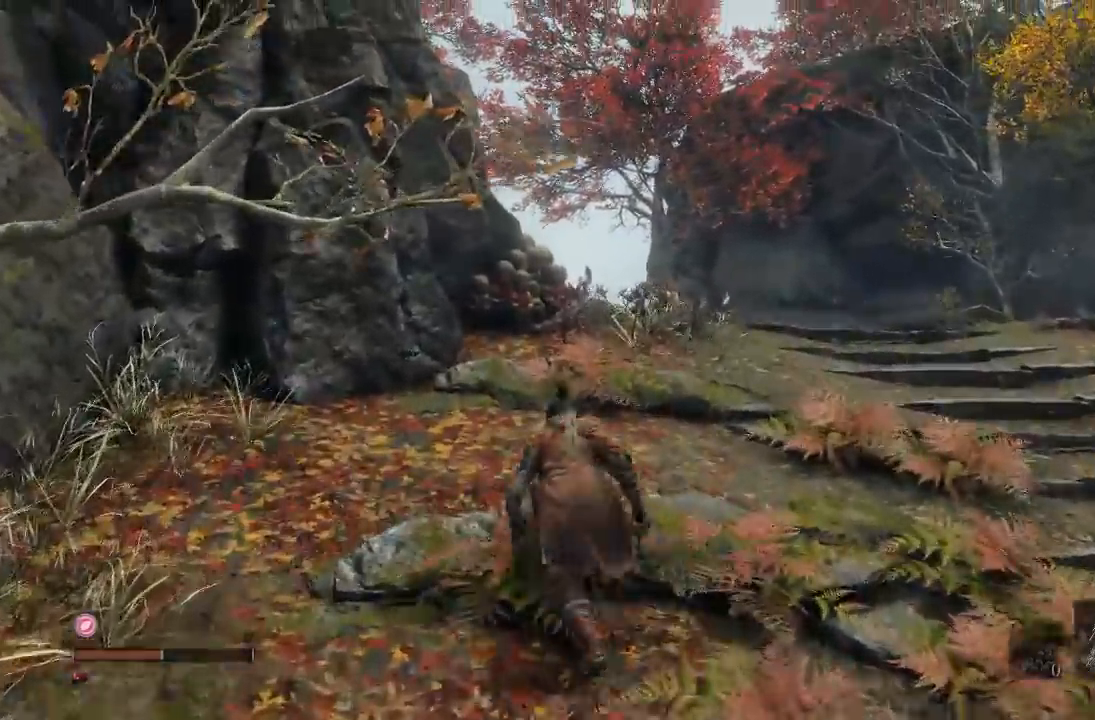
{"dt_ms": 500, "buttons": [], "left_stick": "center", "right_stick": "center", "button_events": []}
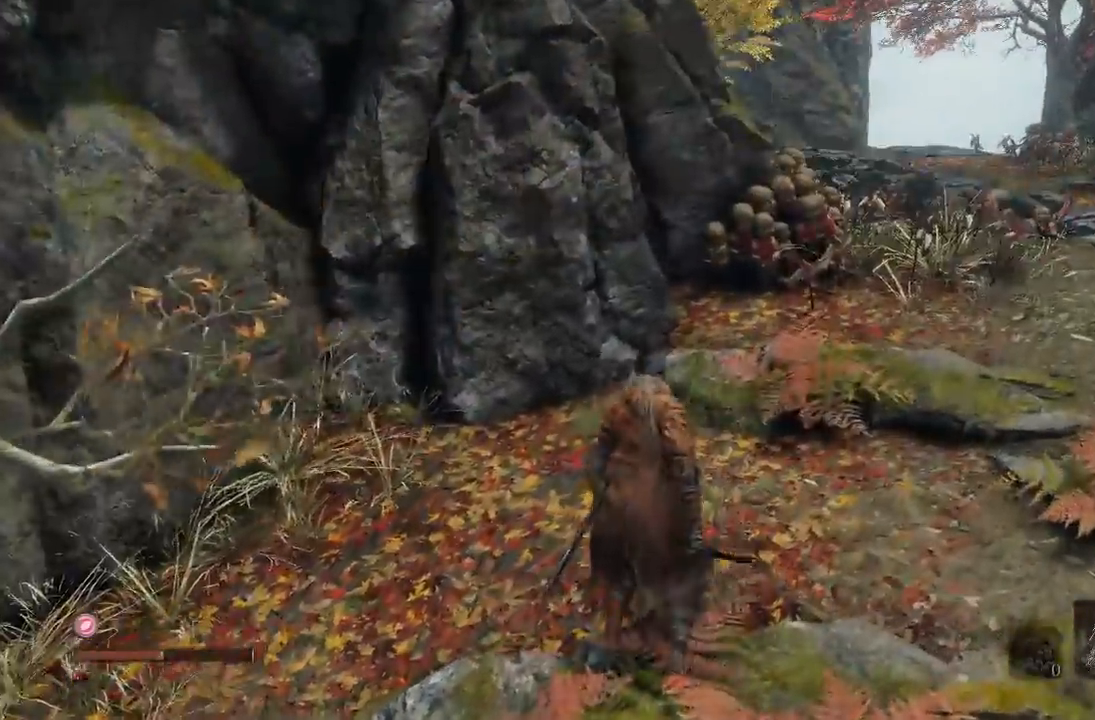
{"dt_ms": 500, "buttons": [], "left_stick": "center", "right_stick": "center", "button_events": []}
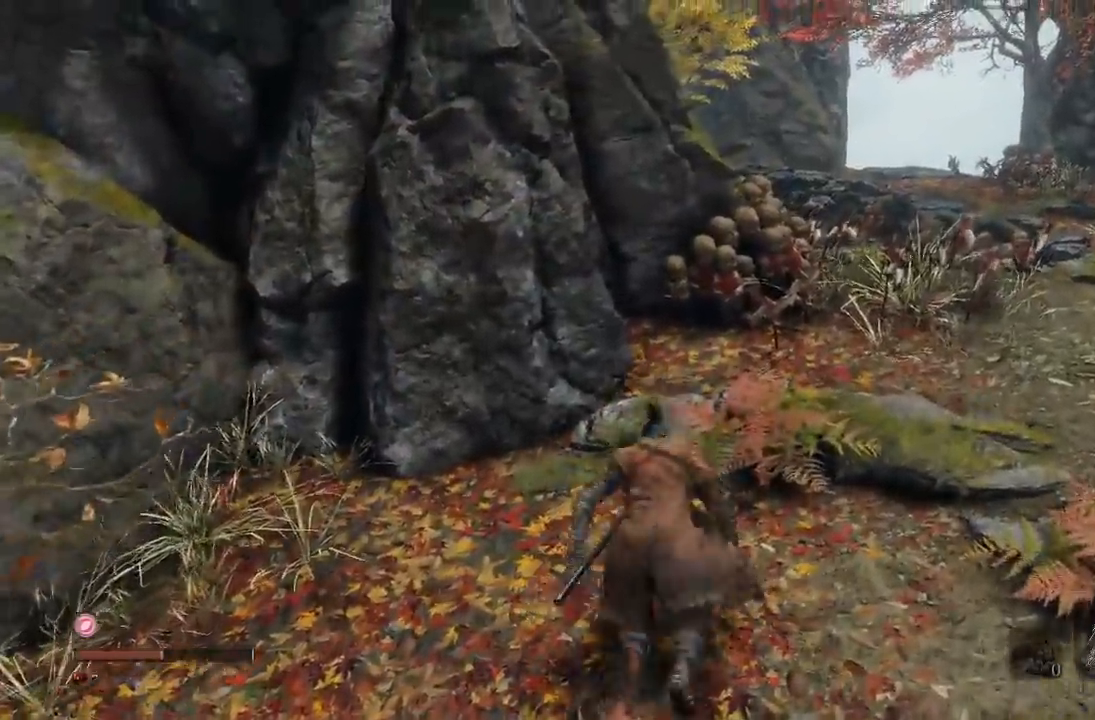
{"dt_ms": 500, "buttons": [], "left_stick": "up-right", "right_stick": "left", "button_events": []}
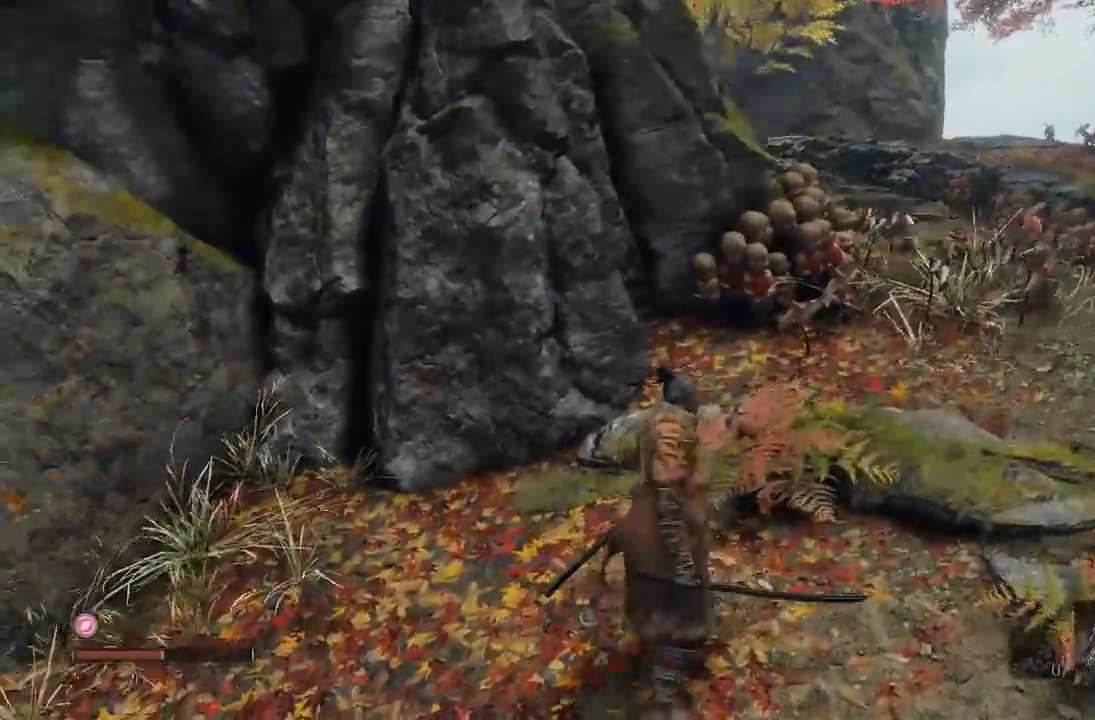
{"dt_ms": 500, "buttons": [], "left_stick": "up-right", "right_stick": "center", "button_events": []}
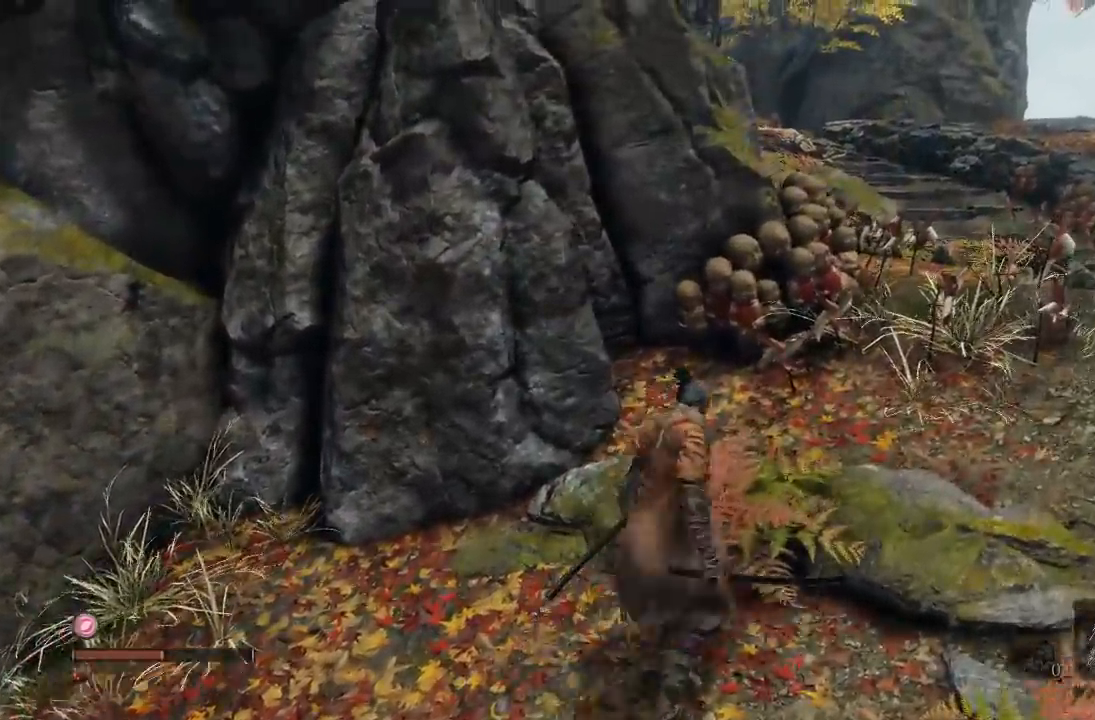
{"dt_ms": 500, "buttons": [], "left_stick": "up-right", "right_stick": "center", "button_events": []}
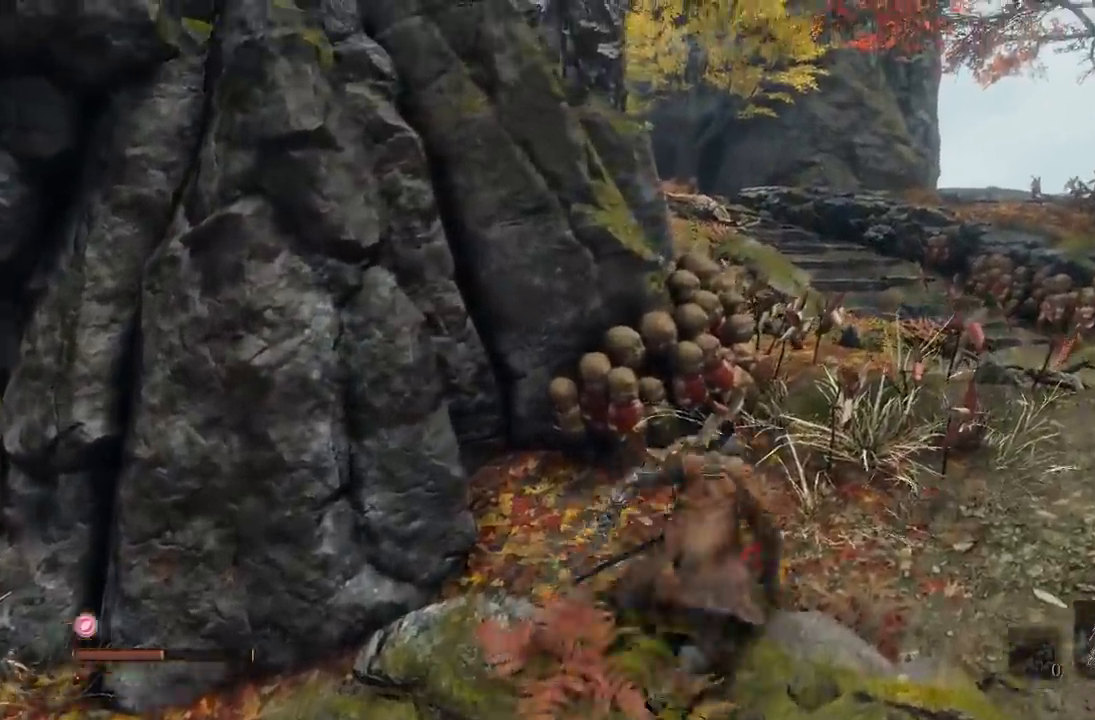
{"dt_ms": 500, "buttons": [], "left_stick": "center", "right_stick": "center", "button_events": []}
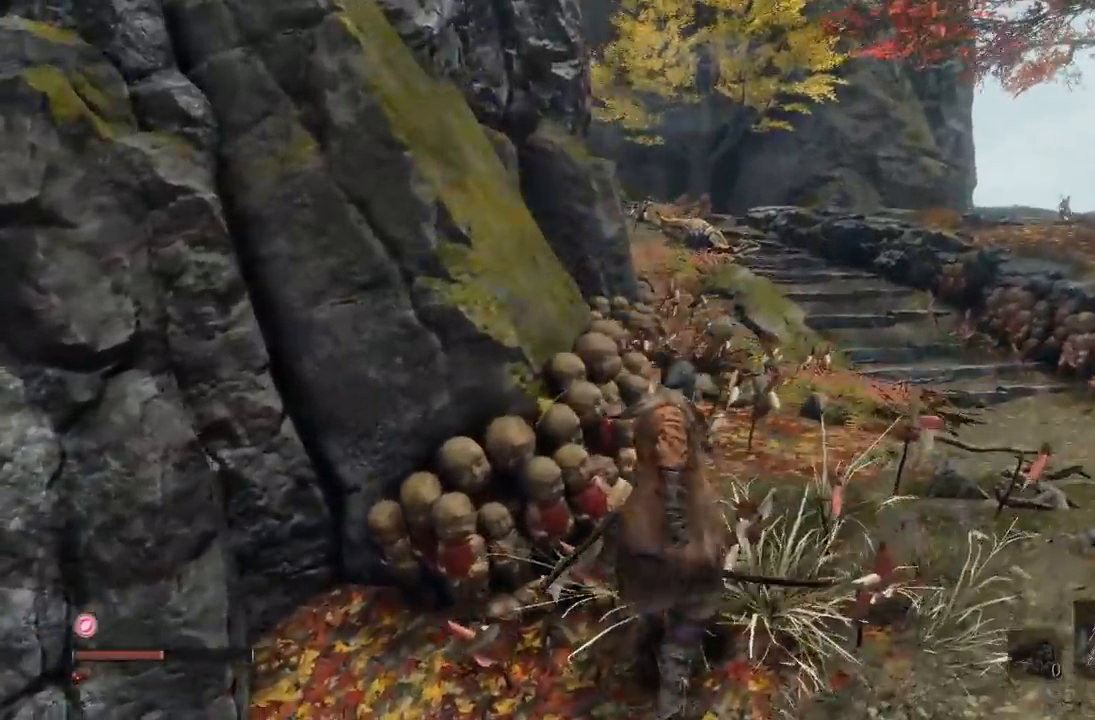
{"dt_ms": 500, "buttons": [], "left_stick": "up", "right_stick": "left", "button_events": []}
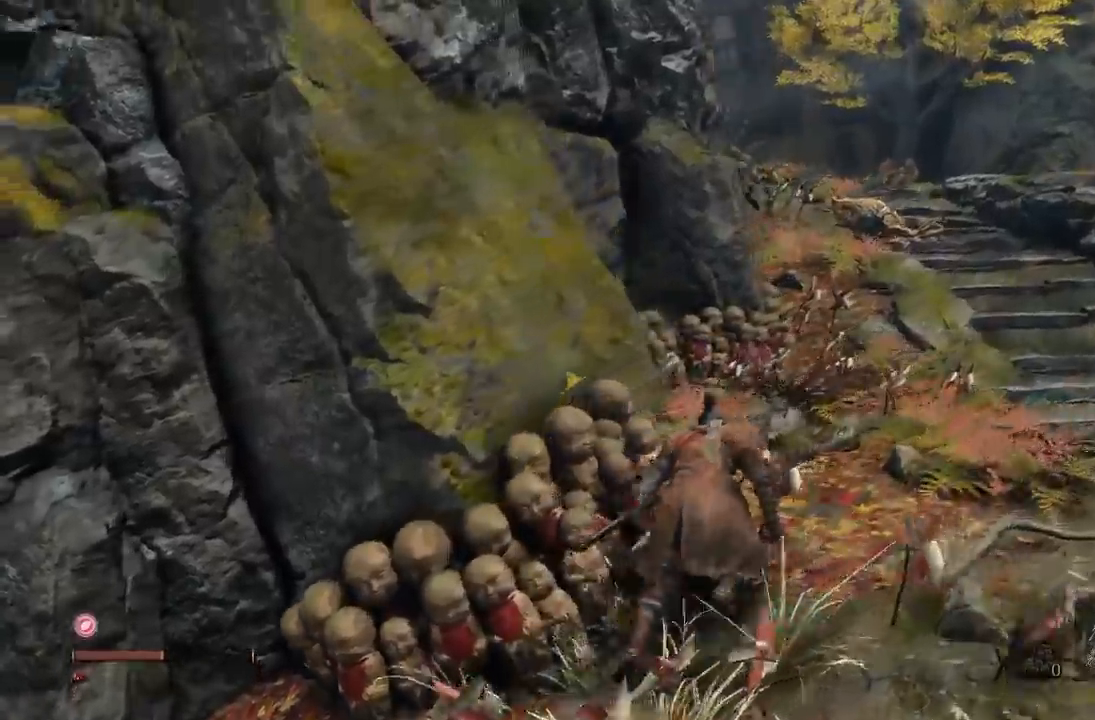
{"dt_ms": 500, "buttons": [], "left_stick": "up-right", "right_stick": "left", "button_events": []}
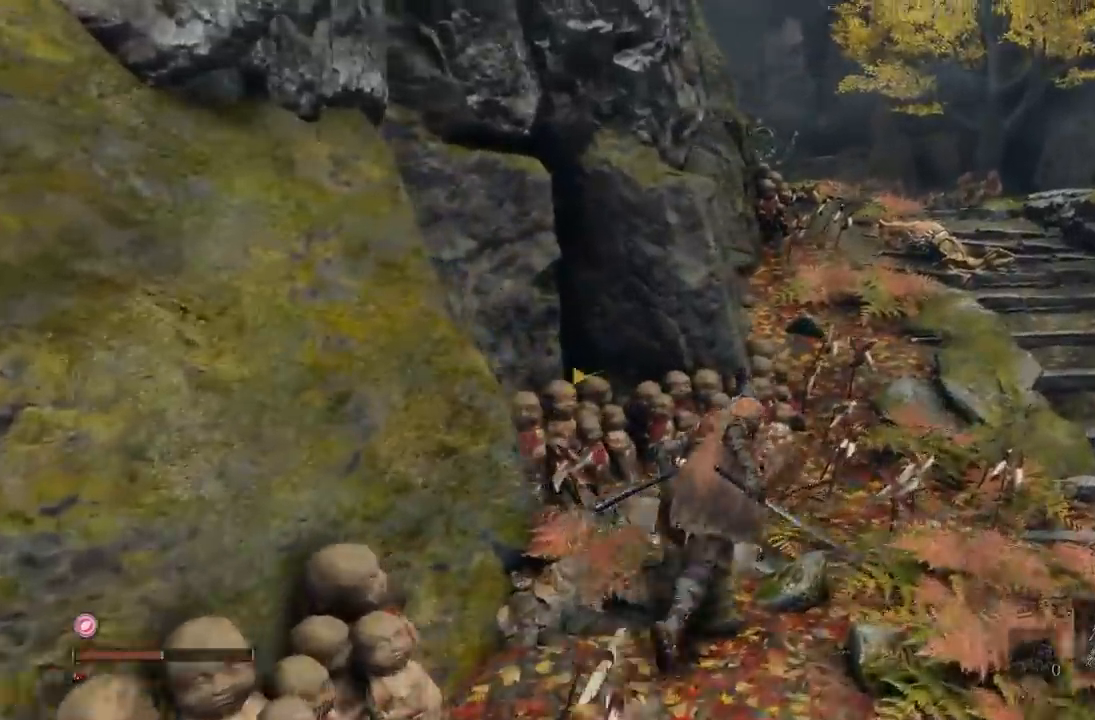
{"dt_ms": 500, "buttons": [], "left_stick": "up-right", "right_stick": "left", "button_events": []}
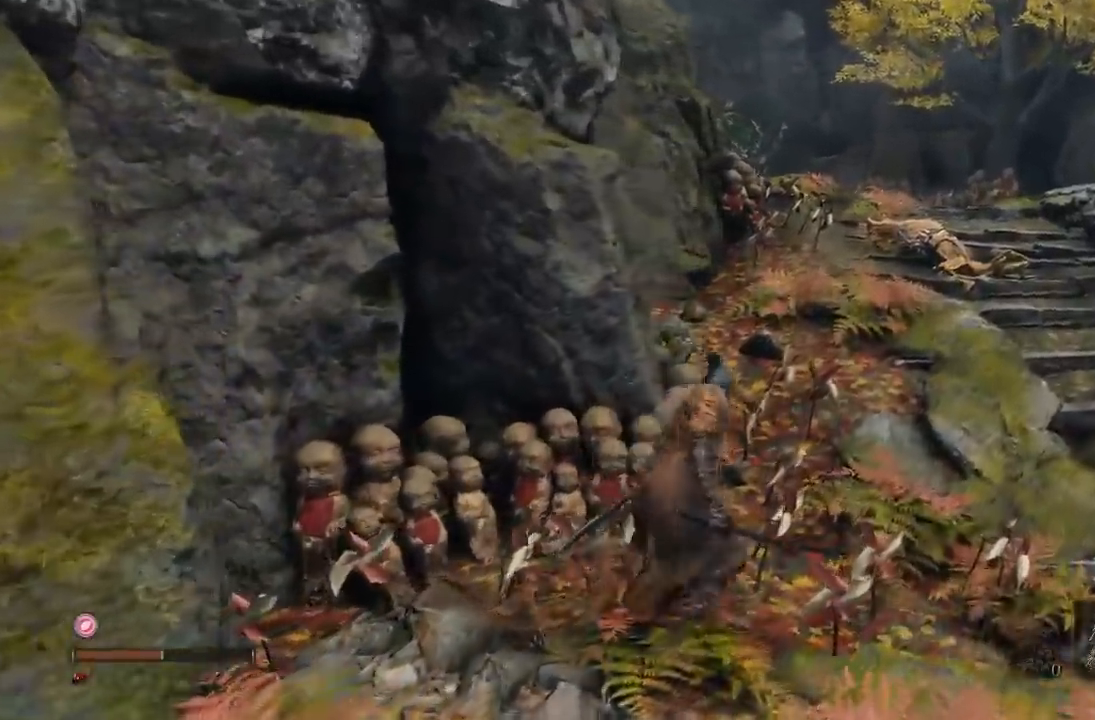
{"dt_ms": 500, "buttons": [], "left_stick": "up", "right_stick": "up-left", "button_events": []}
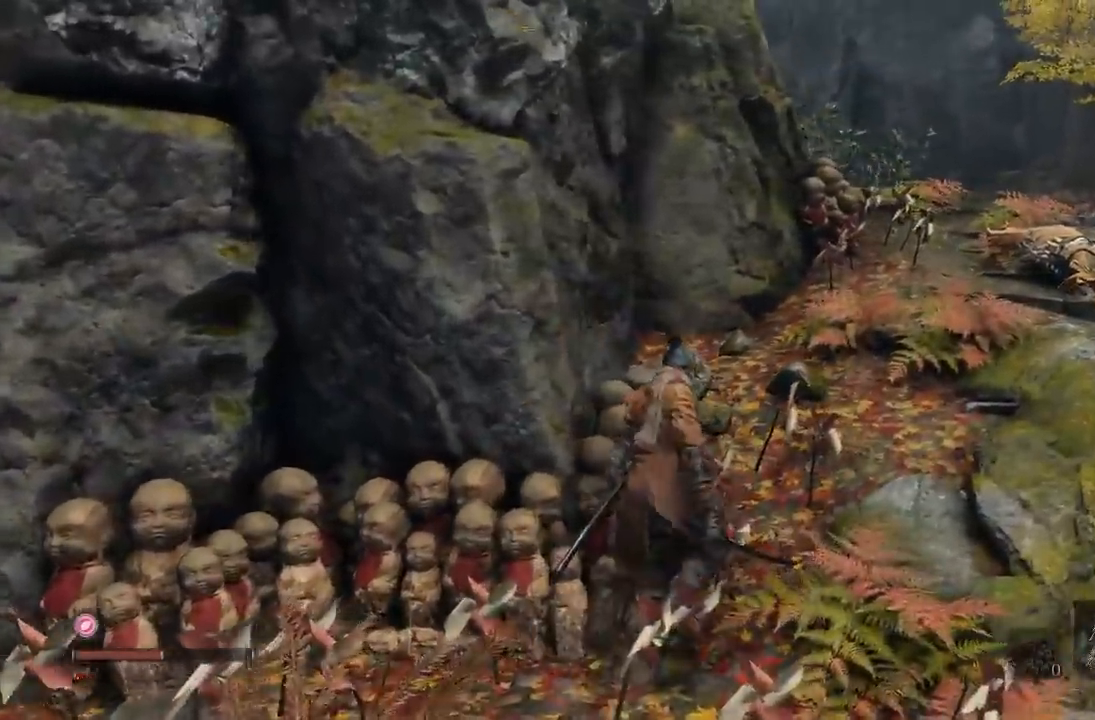
{"dt_ms": 500, "buttons": [], "left_stick": "up", "right_stick": "center", "button_events": [[267, "L3", "down"], [433, "L3", "up"]]}
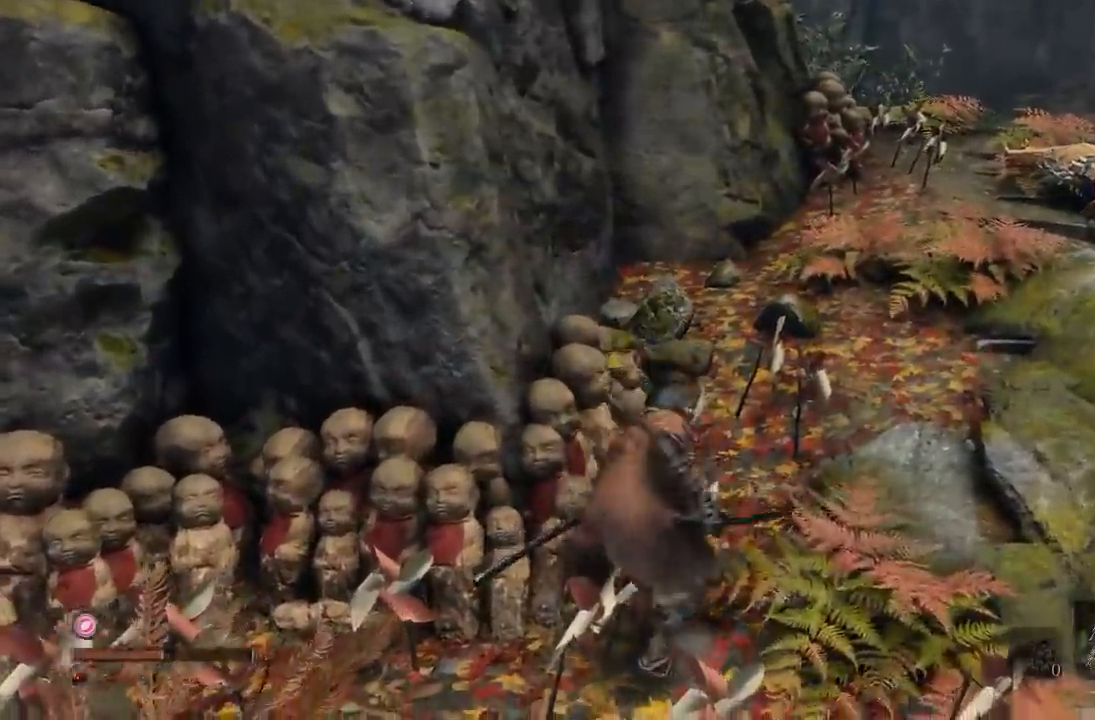
{"dt_ms": 500, "buttons": [], "left_stick": "up-right", "right_stick": "center", "button_events": []}